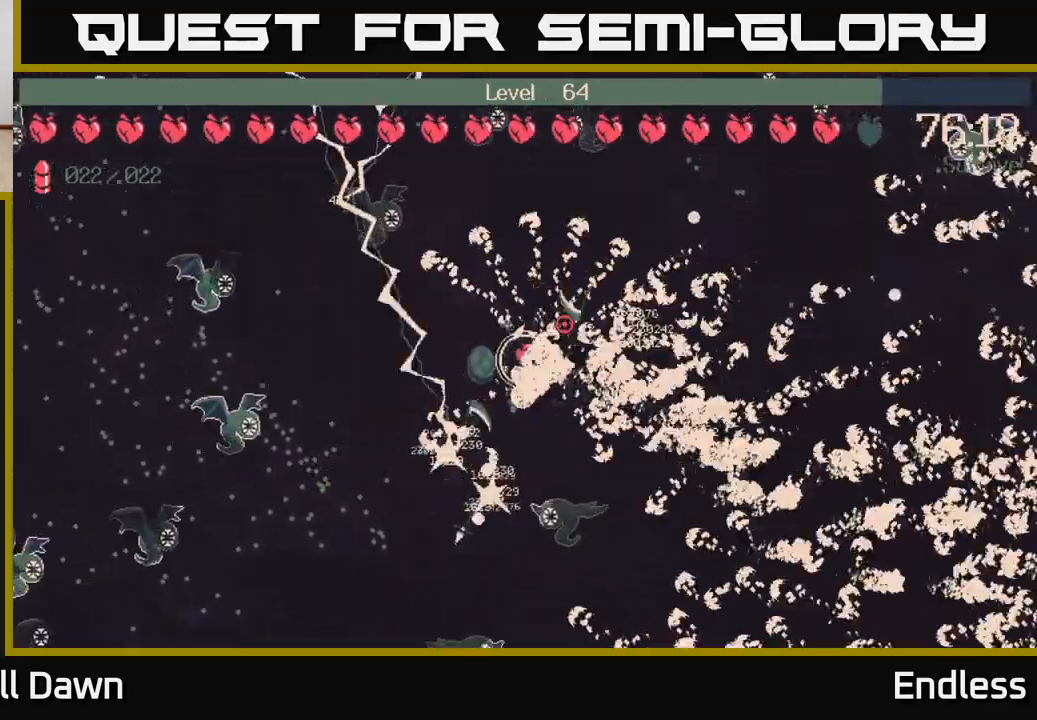
Gameplay with a controller (Xbox layout); each line is a JSON object with the inputs held at the frame after it. "events" lists button and stick changes between this image and that frame as [ms after this image, input, new state], when the widget could be followed in between.
{"buttons": [], "left_stick": "center", "right_stick": "center", "events": [[233, "left_stick", "center"]]}
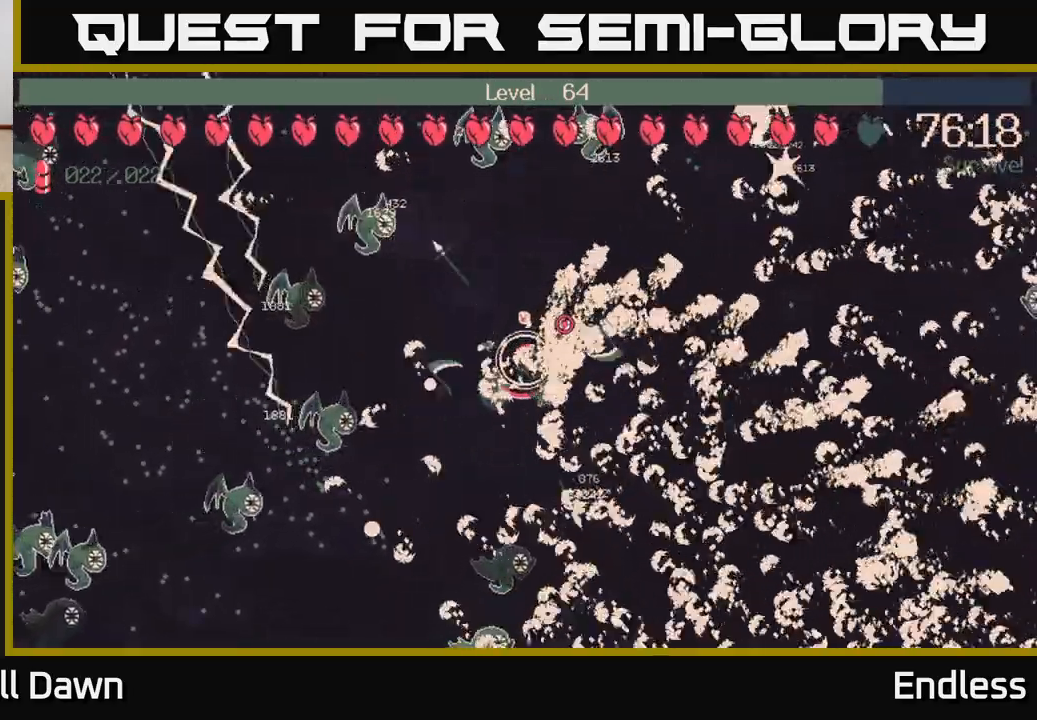
{"buttons": ["L2"], "left_stick": "up", "right_stick": "center", "events": [[100, "left_stick", "left"], [150, "left_stick", "up-left"], [283, "left_stick", "up"], [400, "L2", "down"]]}
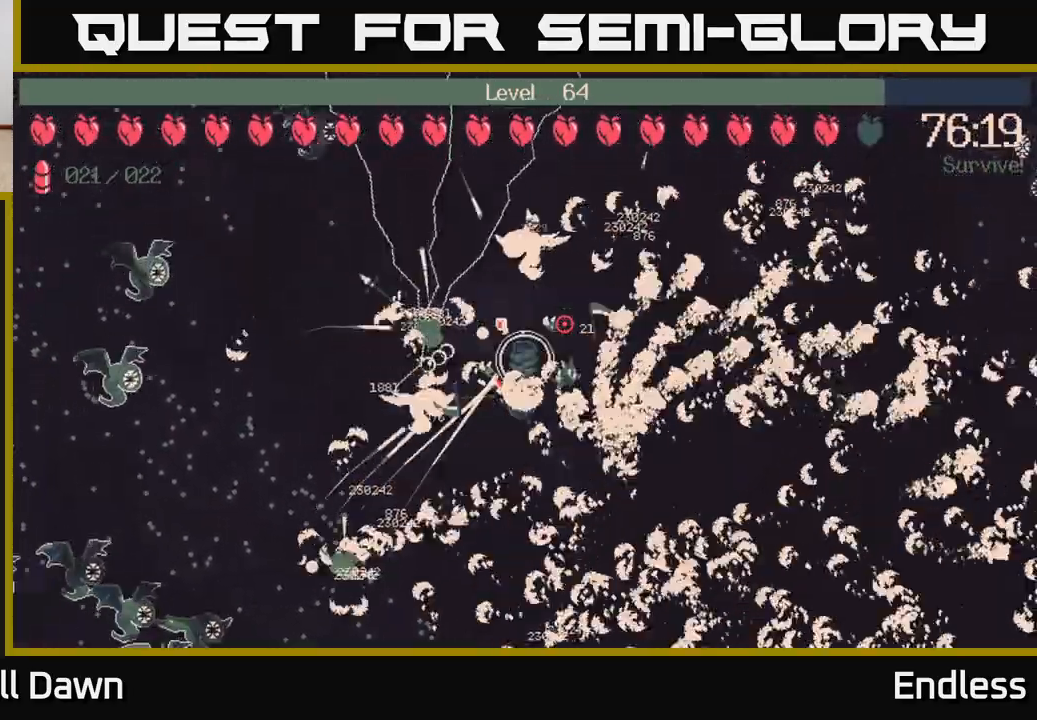
{"buttons": [], "left_stick": "left", "right_stick": "center", "events": [[33, "L2", "up"], [67, "left_stick", "up-left"], [350, "left_stick", "left"]]}
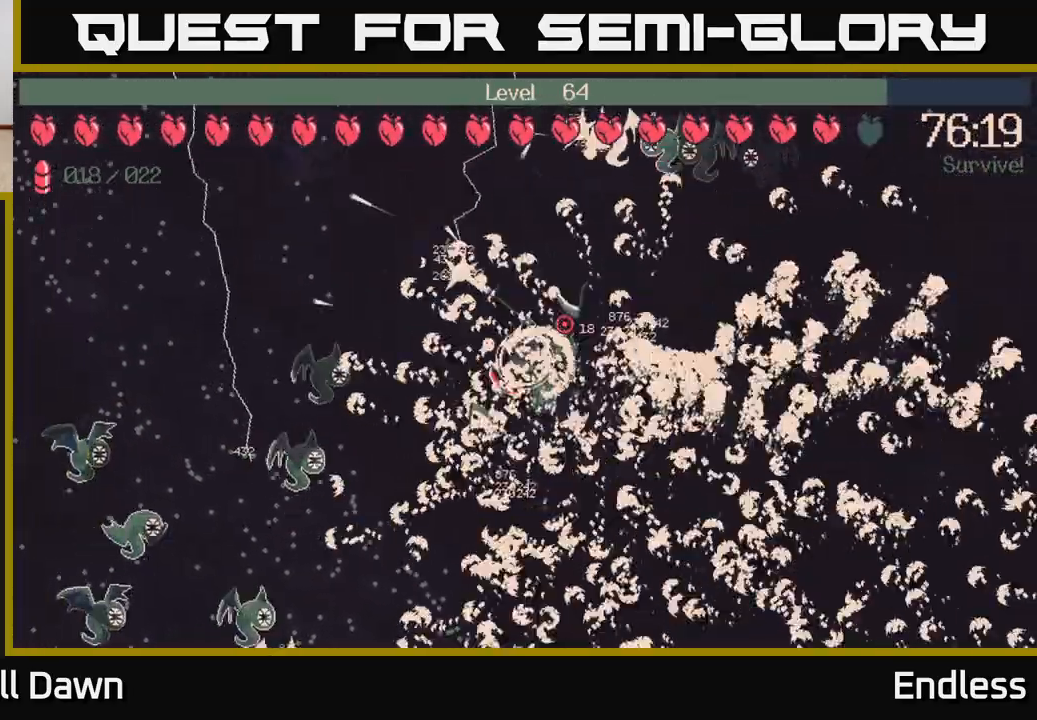
{"buttons": [], "left_stick": "up-left", "right_stick": "center", "events": [[233, "left_stick", "up-left"]]}
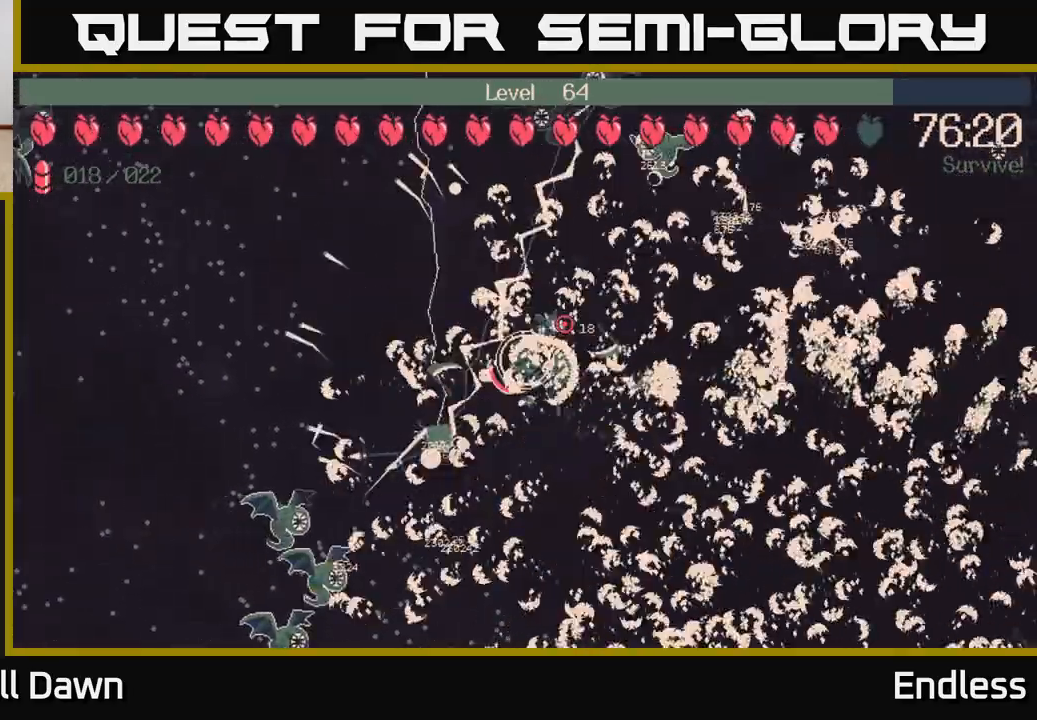
{"buttons": [], "left_stick": "left", "right_stick": "center", "events": [[33, "left_stick", "left"]]}
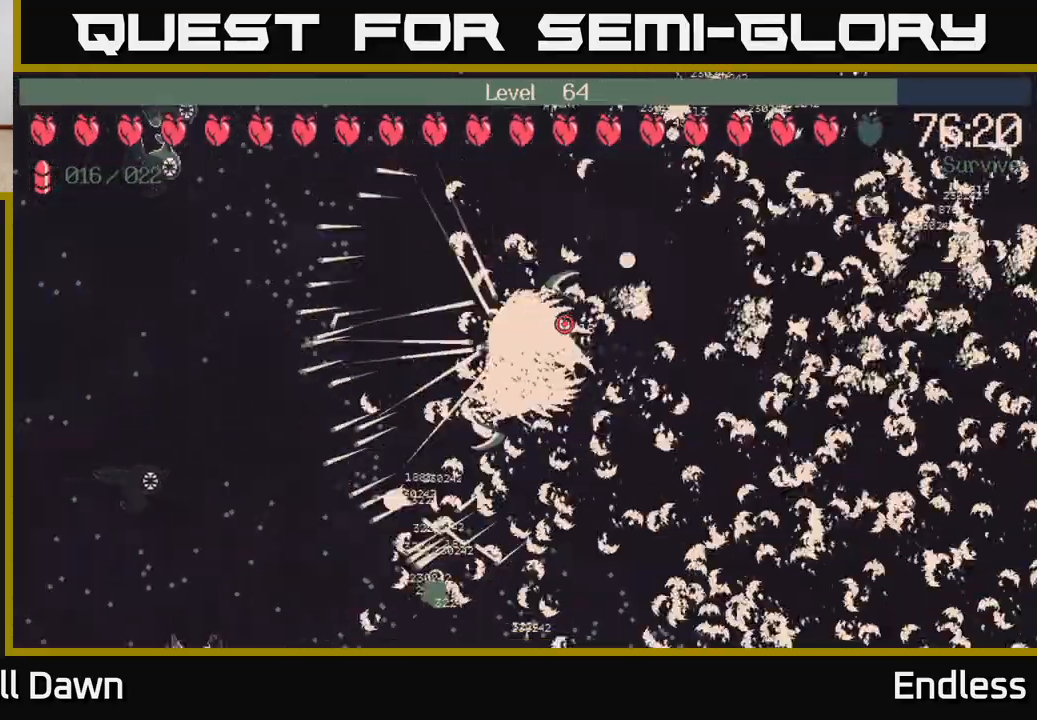
{"buttons": [], "left_stick": "up", "right_stick": "center", "events": [[233, "left_stick", "up-left"], [483, "left_stick", "up"]]}
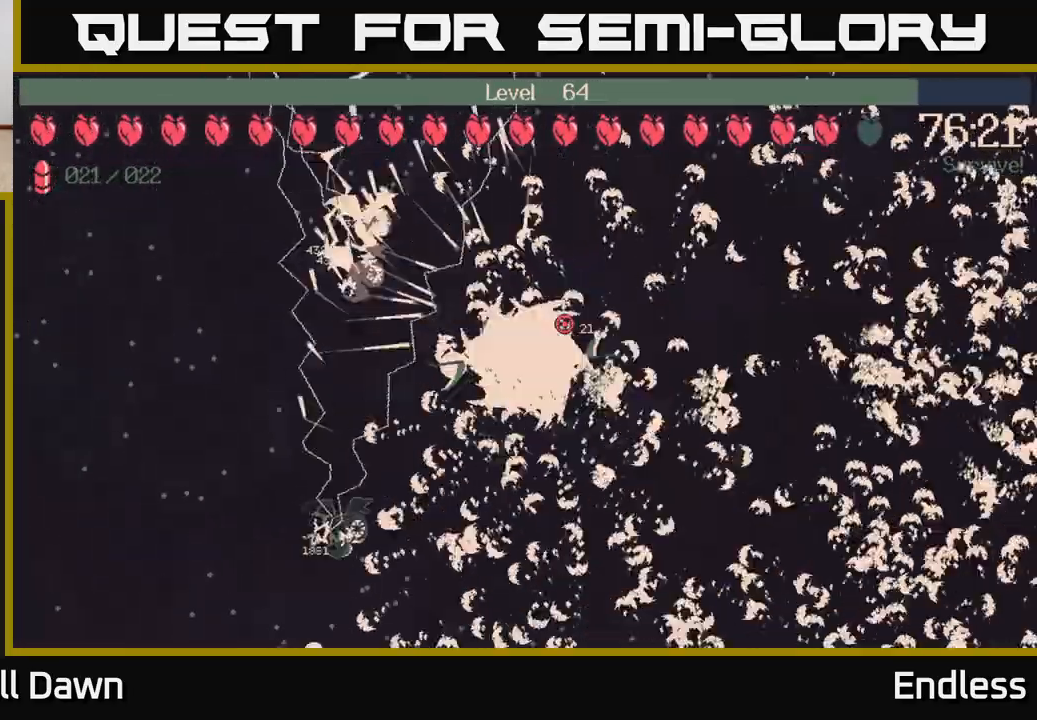
{"buttons": [], "left_stick": "up-left", "right_stick": "center", "events": [[83, "left_stick", "up-right"], [250, "left_stick", "up"], [367, "left_stick", "up-left"]]}
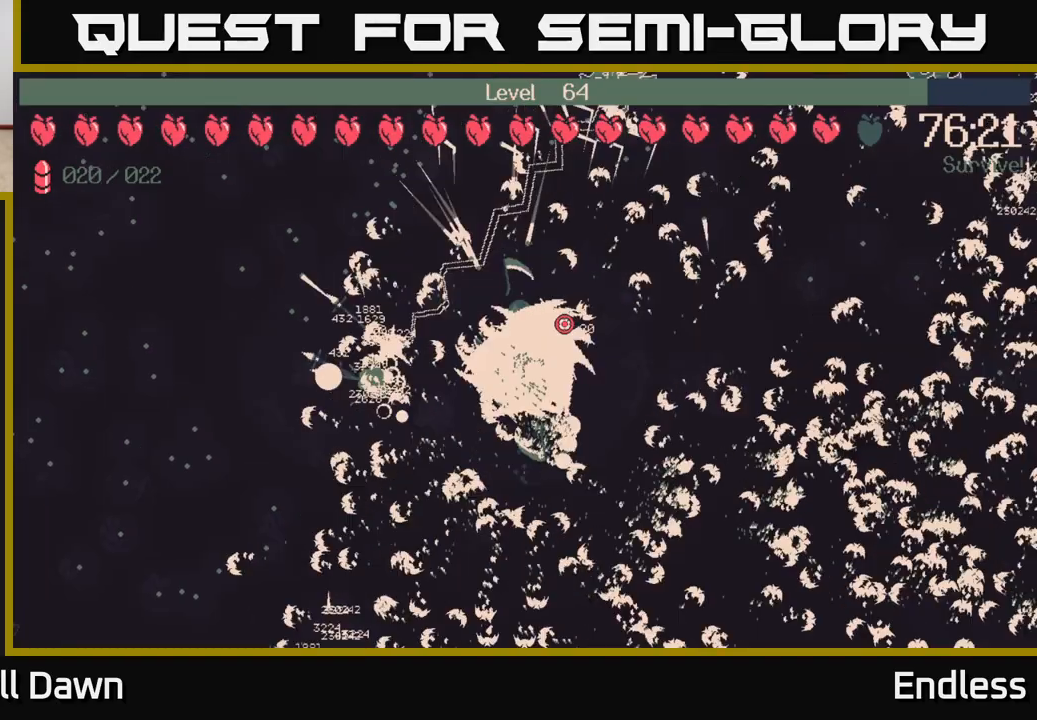
{"buttons": [], "left_stick": "up-left", "right_stick": "center", "events": [[250, "left_stick", "up"], [400, "left_stick", "up-left"]]}
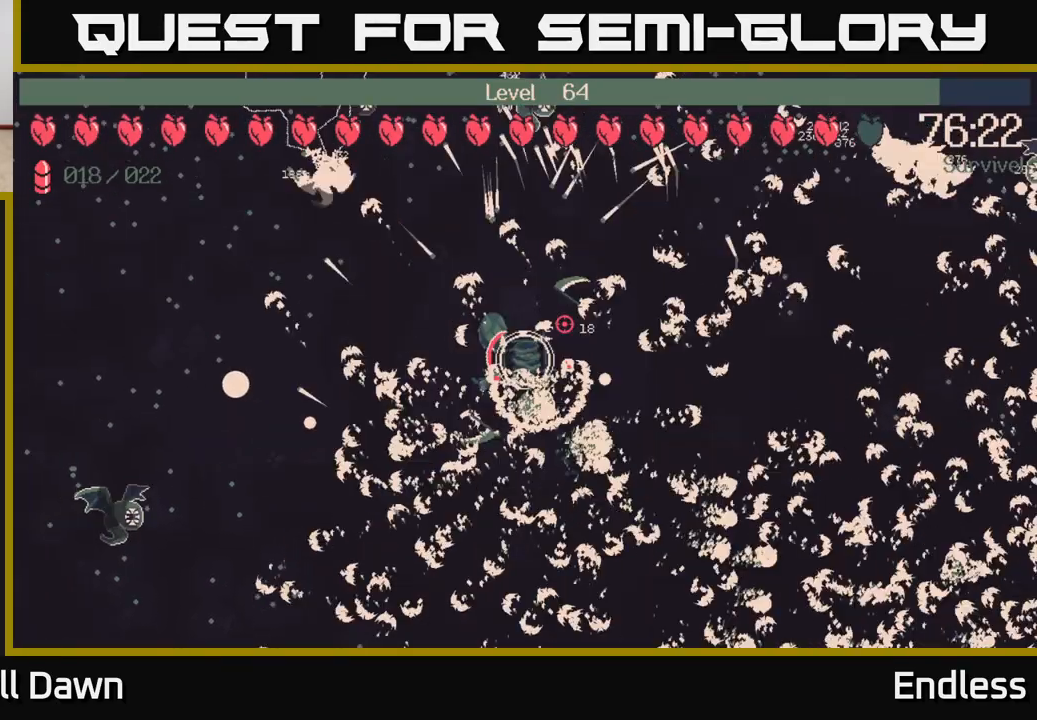
{"buttons": [], "left_stick": "center", "right_stick": "center", "events": [[133, "left_stick", "center"]]}
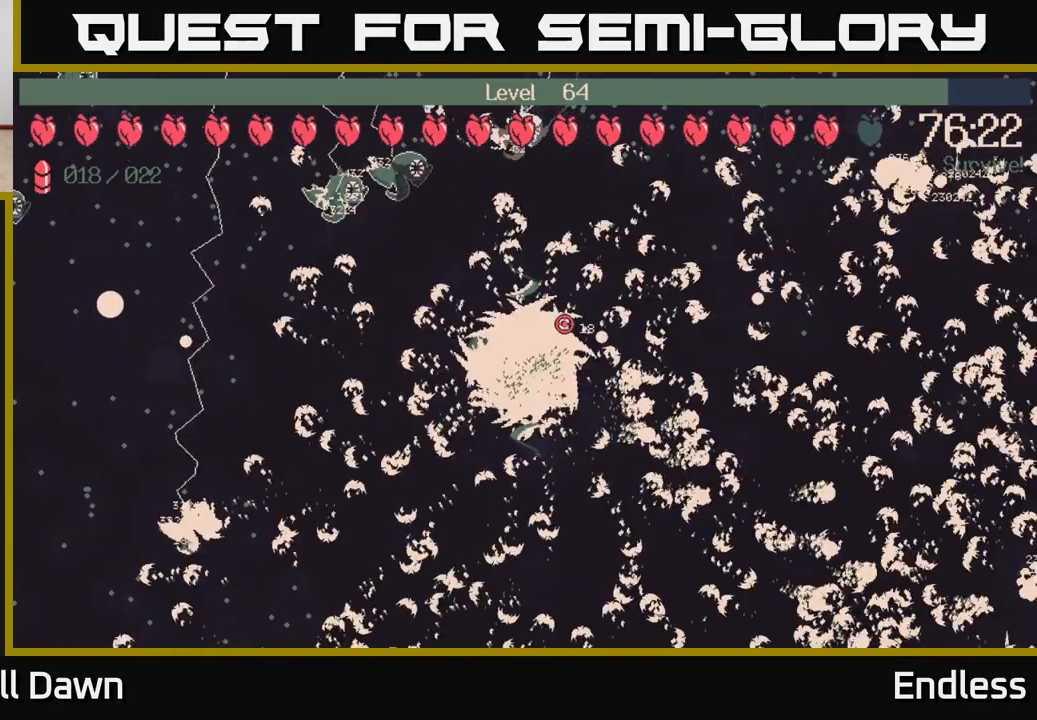
{"buttons": [], "left_stick": "up-right", "right_stick": "center", "events": [[133, "left_stick", "up-right"]]}
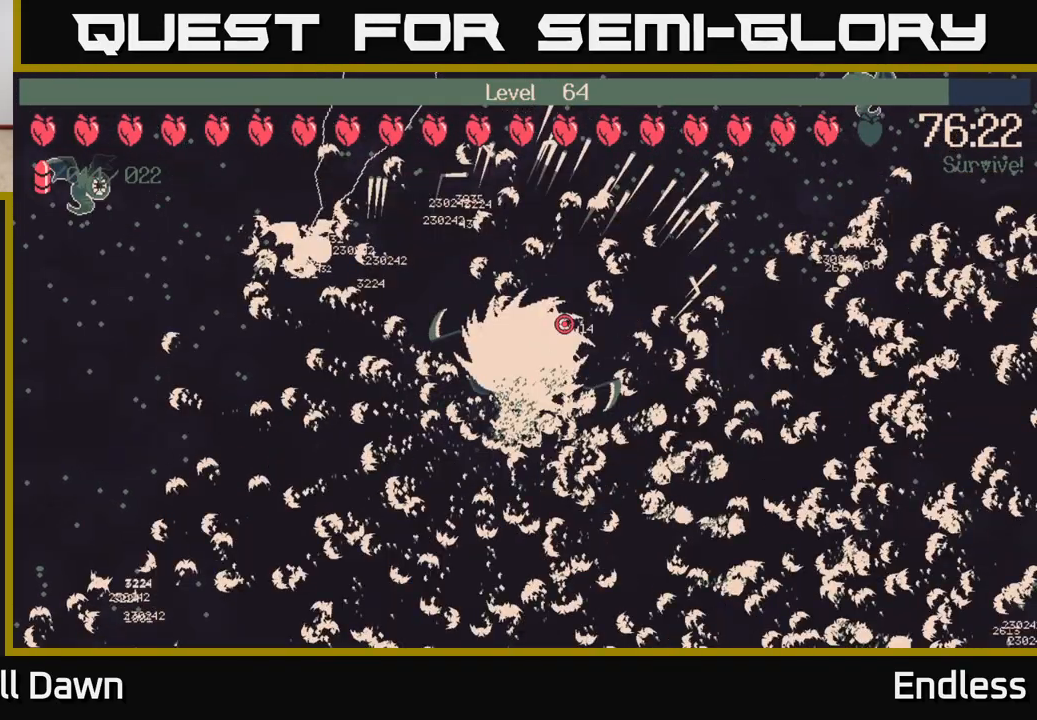
{"buttons": [], "left_stick": "up-right", "right_stick": "center", "events": [[67, "left_stick", "up"], [383, "left_stick", "up-right"]]}
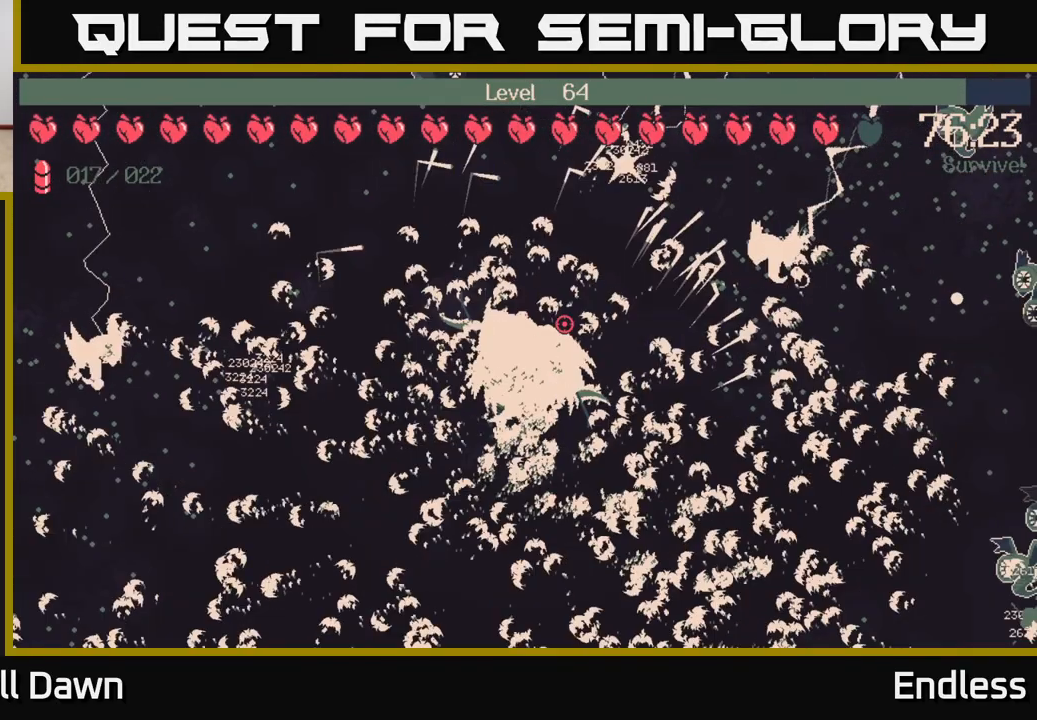
{"buttons": [], "left_stick": "down-right", "right_stick": "center", "events": [[367, "left_stick", "right"], [483, "left_stick", "down-right"]]}
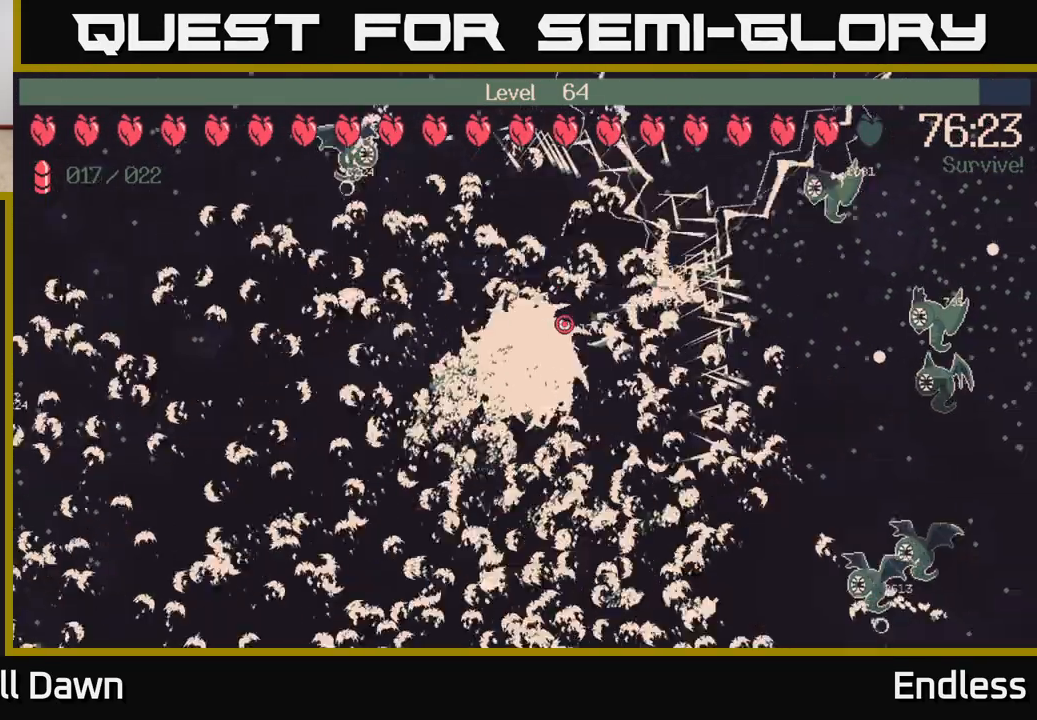
{"buttons": [], "left_stick": "right", "right_stick": "center", "events": [[300, "left_stick", "right"]]}
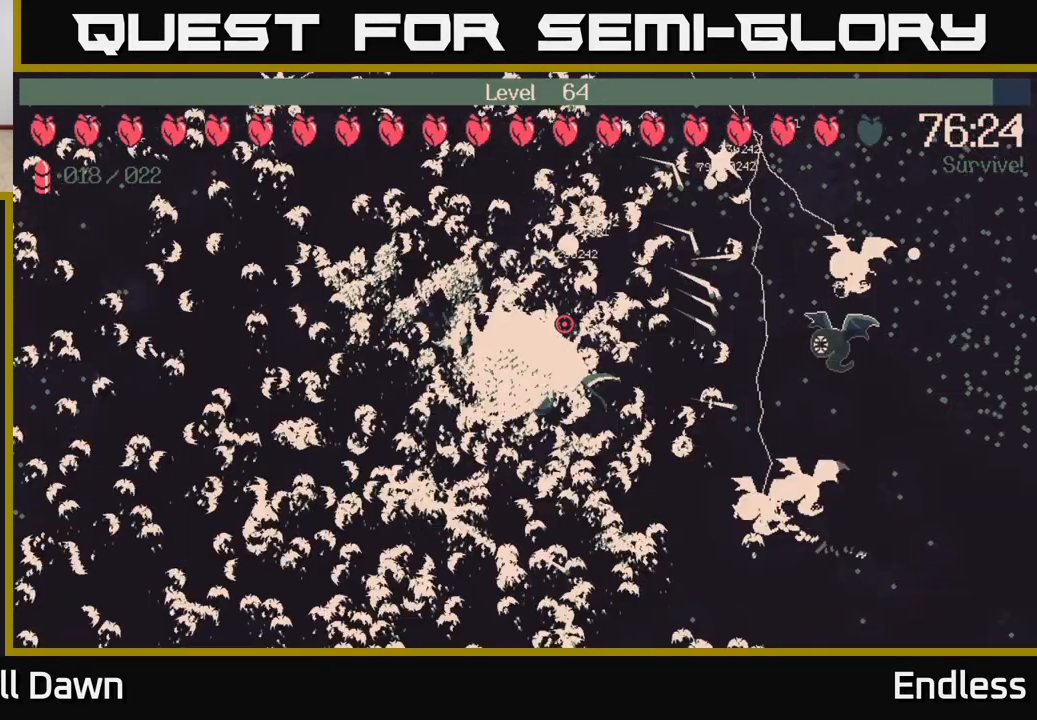
{"buttons": [], "left_stick": "up-right", "right_stick": "center", "events": [[383, "left_stick", "up-right"]]}
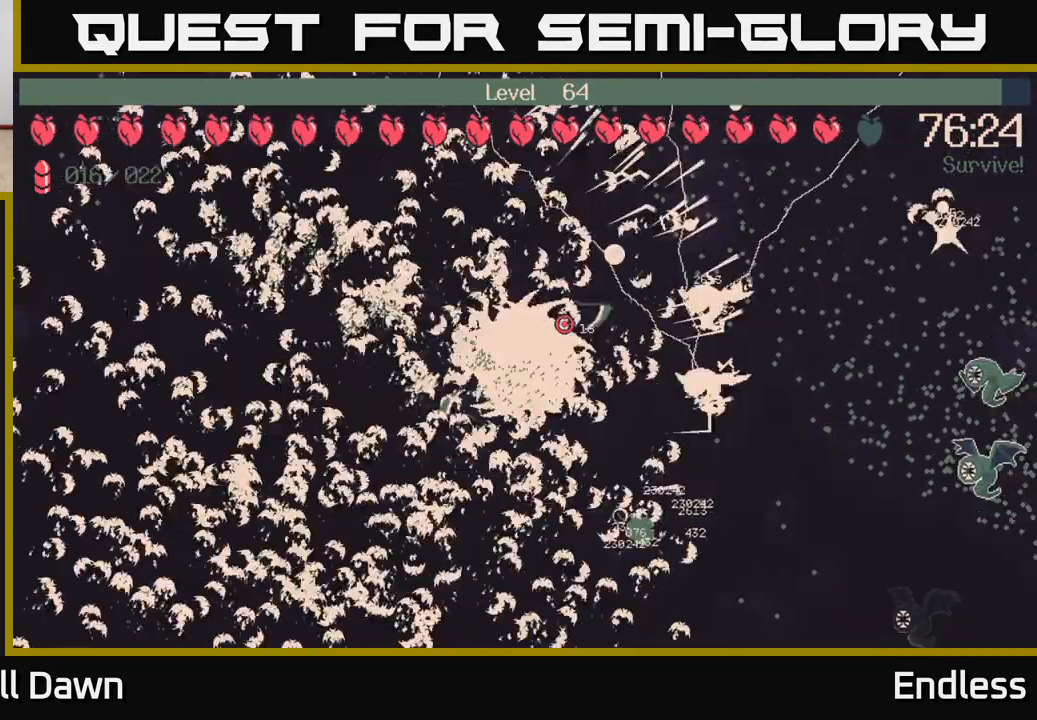
{"buttons": [], "left_stick": "up-right", "right_stick": "center", "events": []}
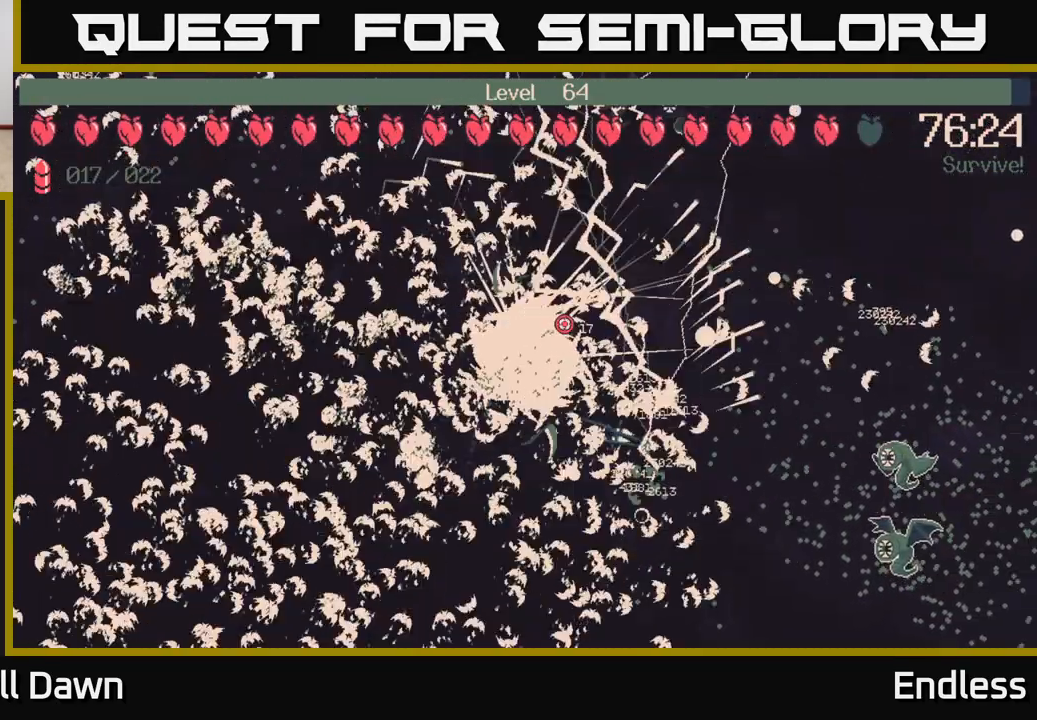
{"buttons": [], "left_stick": "right", "right_stick": "center", "events": [[17, "left_stick", "right"]]}
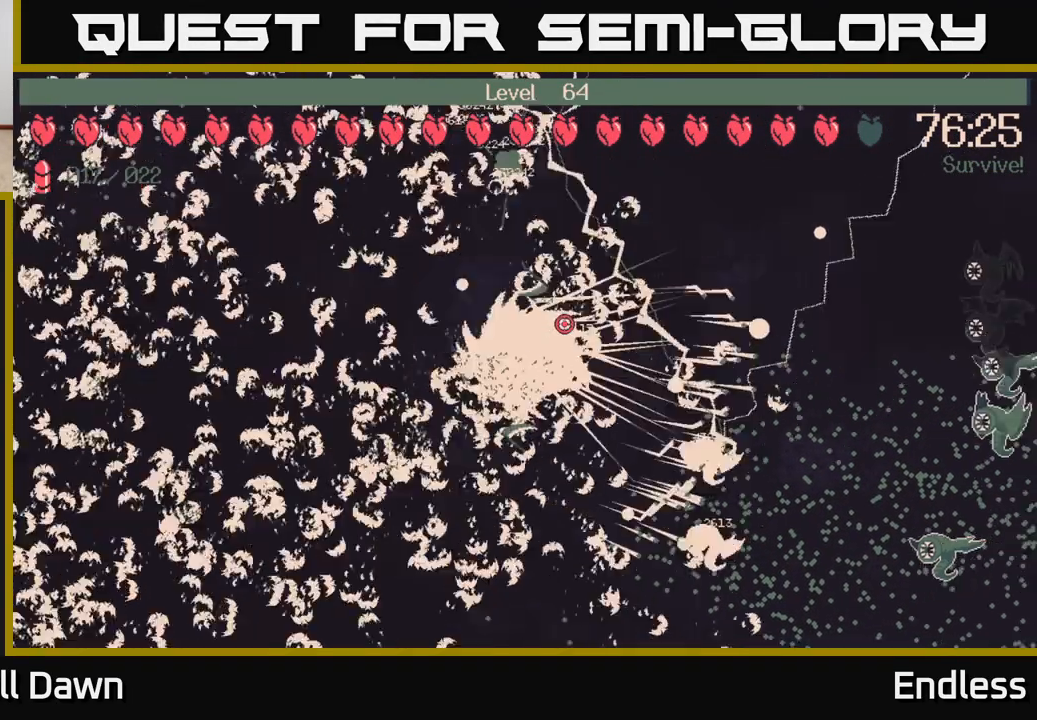
{"buttons": [], "left_stick": "right", "right_stick": "center", "events": [[150, "left_stick", "up-right"], [300, "left_stick", "right"]]}
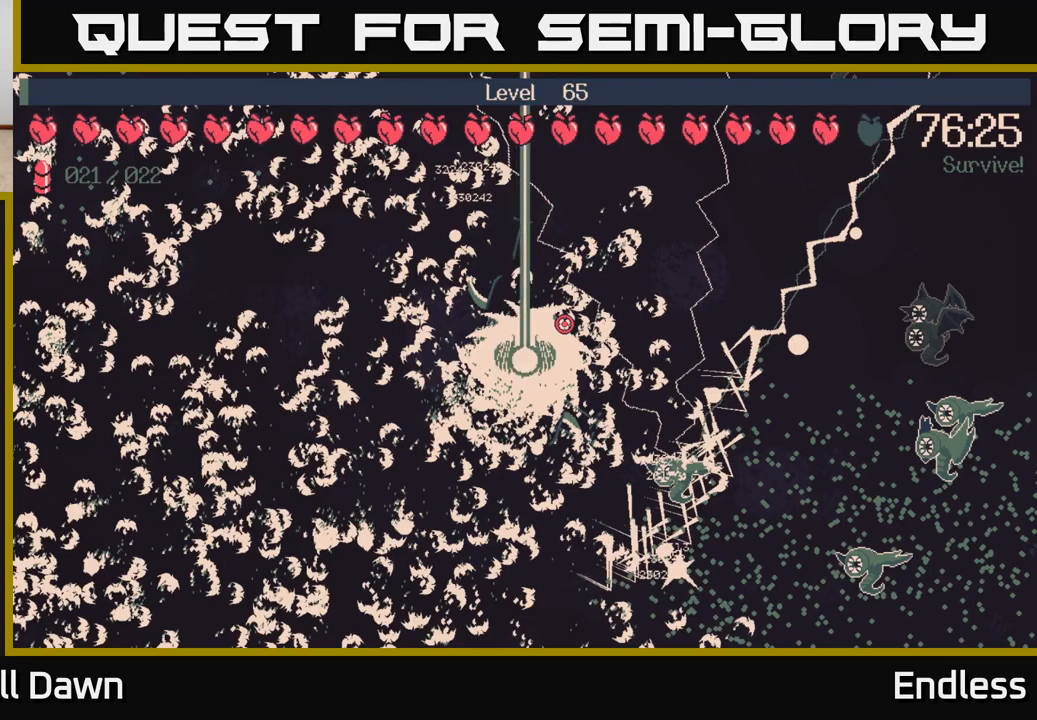
{"buttons": [], "left_stick": "center", "right_stick": "center", "events": [[267, "left_stick", "center"]]}
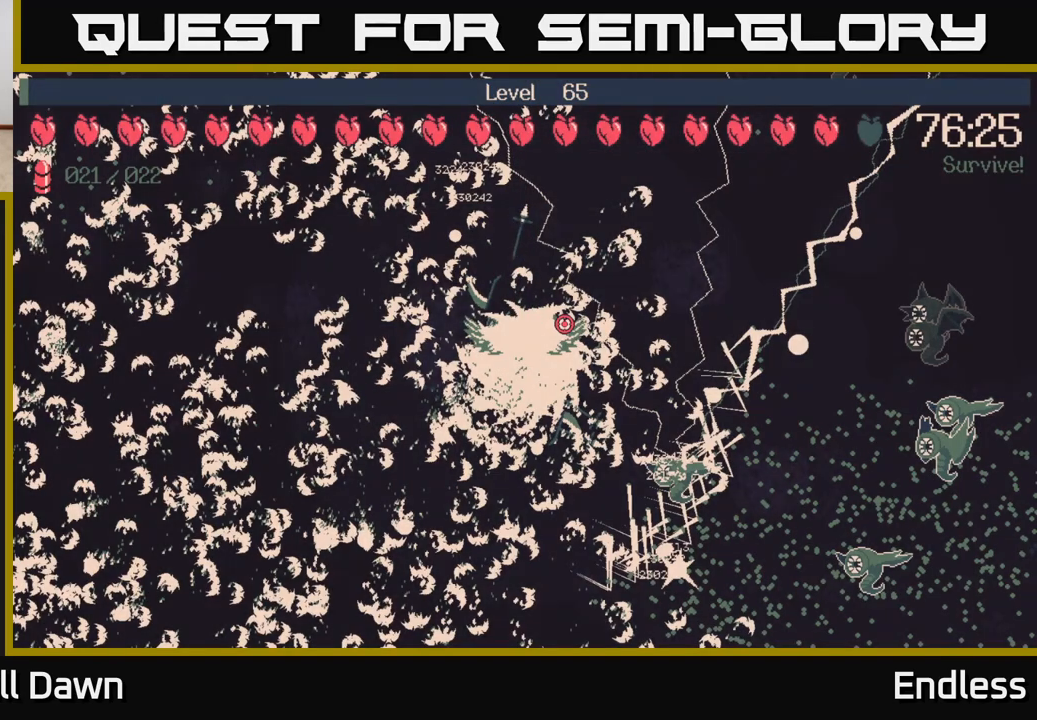
{"buttons": [], "left_stick": "center", "right_stick": "center", "events": []}
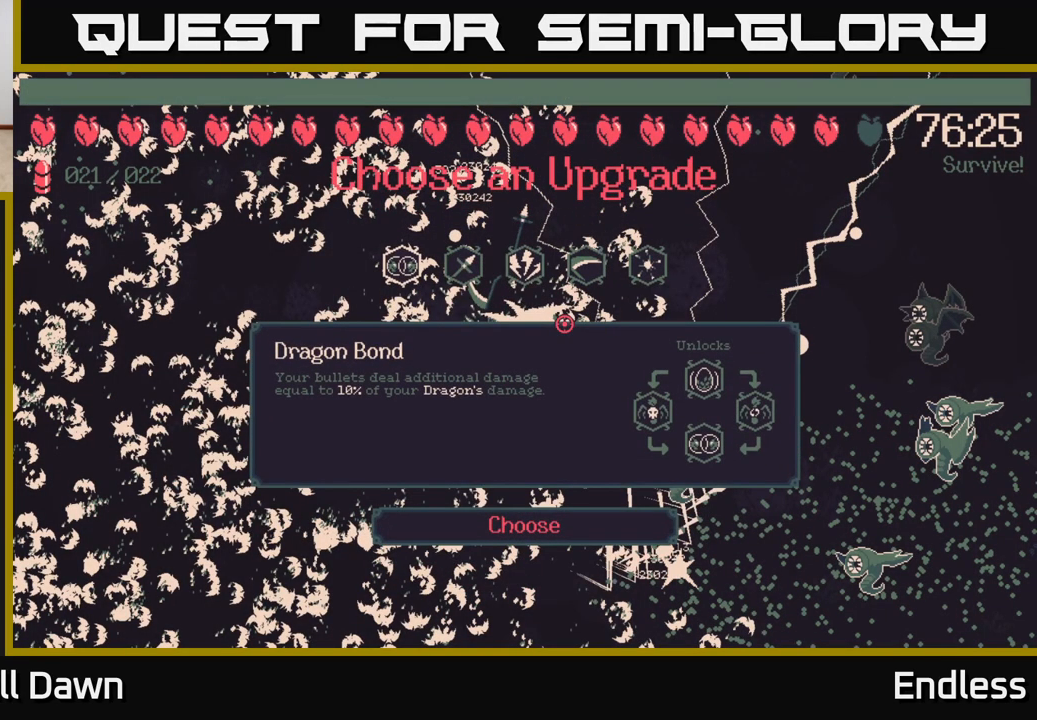
{"buttons": [], "left_stick": "center", "right_stick": "center", "events": []}
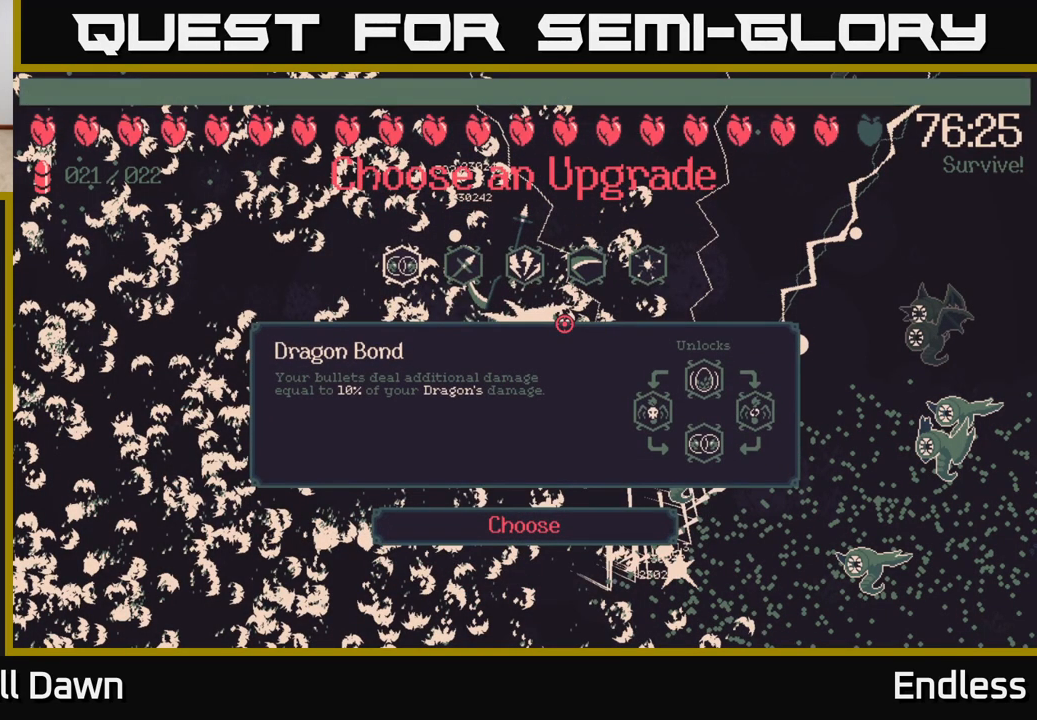
{"buttons": [], "left_stick": "center", "right_stick": "center", "events": []}
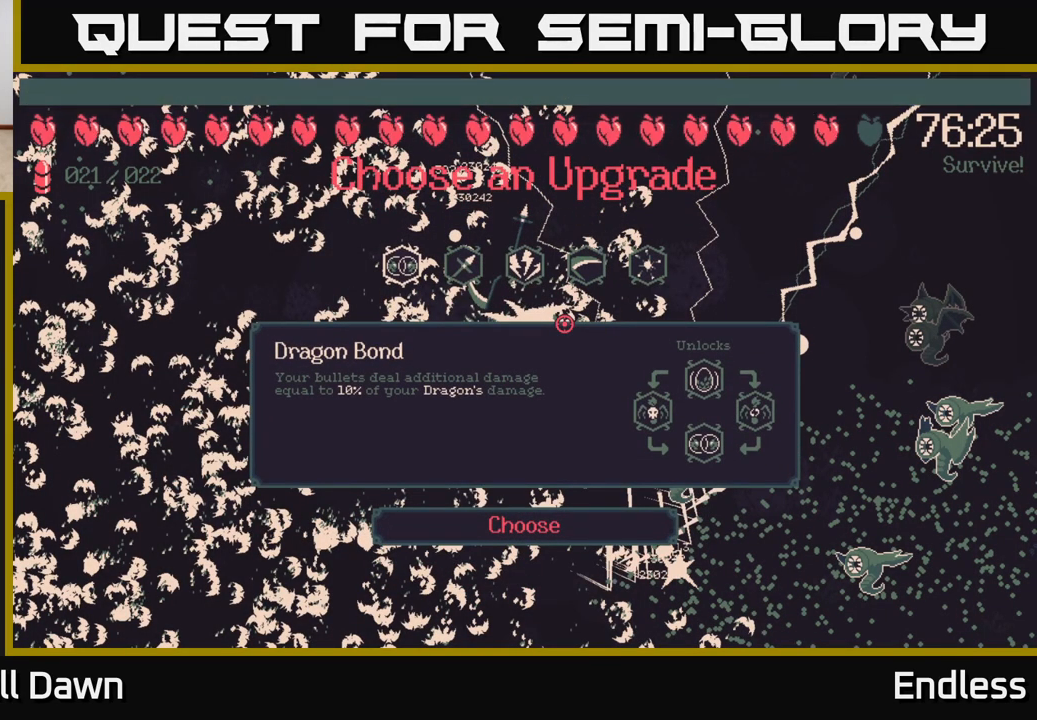
{"buttons": [], "left_stick": "center", "right_stick": "center", "events": [[83, "DPAD_RIGHT", "down"], [183, "DPAD_RIGHT", "up"], [283, "DPAD_RIGHT", "down"], [417, "DPAD_RIGHT", "up"]]}
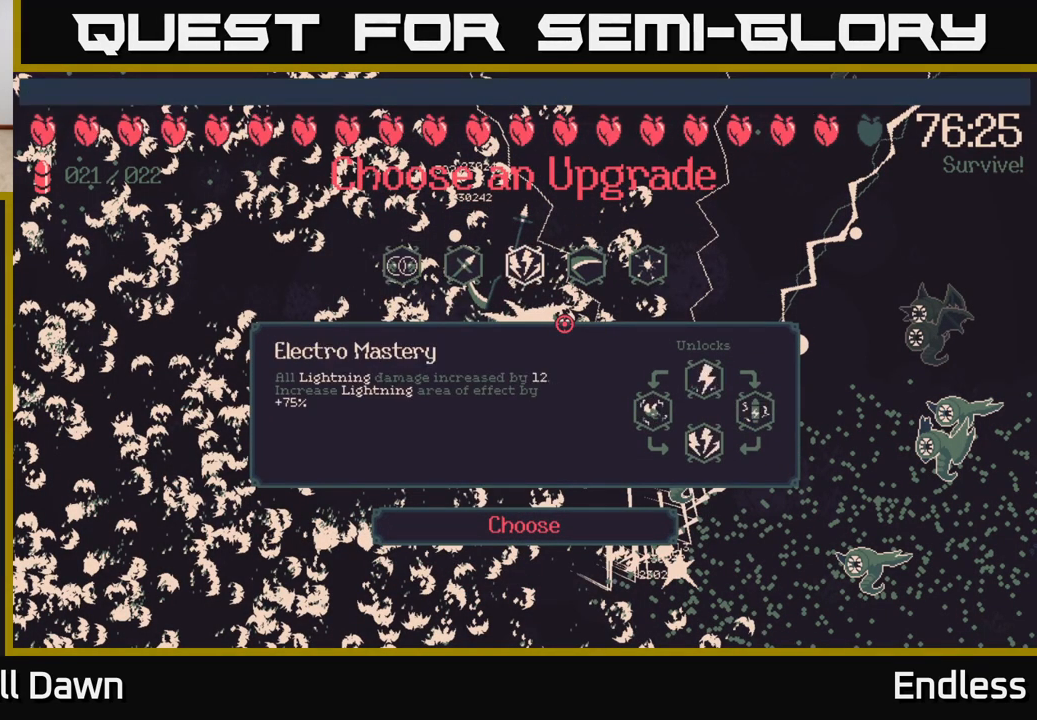
{"buttons": [], "left_stick": "center", "right_stick": "center", "events": [[33, "DPAD_RIGHT", "down"], [167, "DPAD_RIGHT", "up"], [267, "DPAD_RIGHT", "down"], [400, "DPAD_RIGHT", "up"]]}
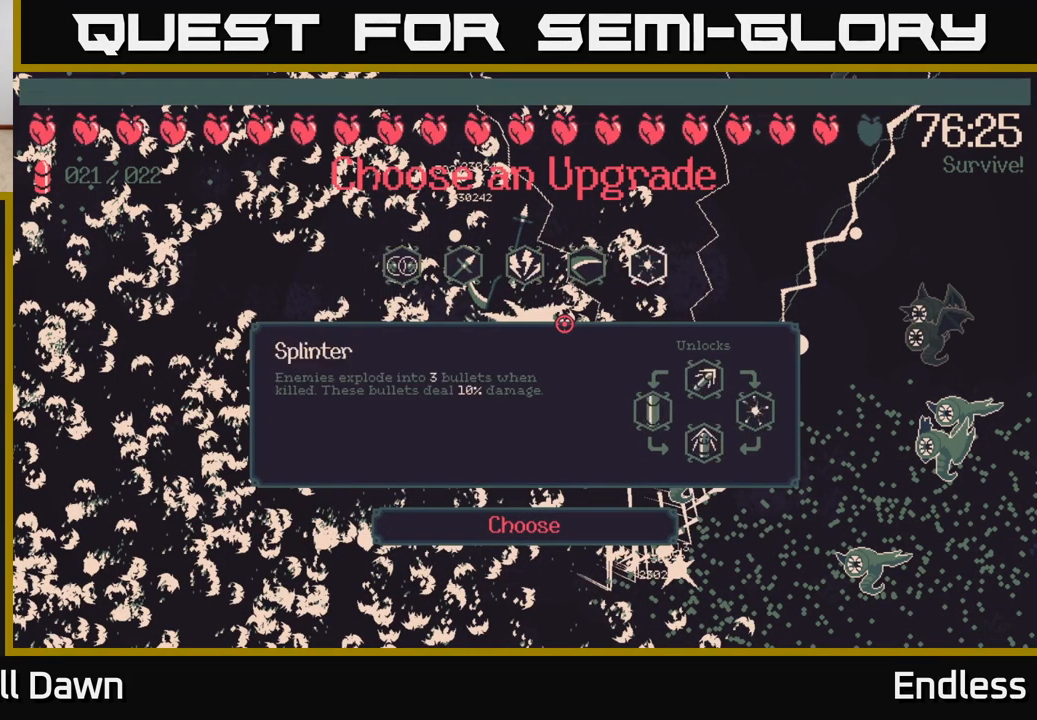
{"buttons": ["DPAD_LEFT"], "left_stick": "center", "right_stick": "center", "events": [[83, "DPAD_LEFT", "down"], [200, "DPAD_LEFT", "up"], [283, "DPAD_LEFT", "down"], [417, "DPAD_LEFT", "up"], [500, "DPAD_LEFT", "down"]]}
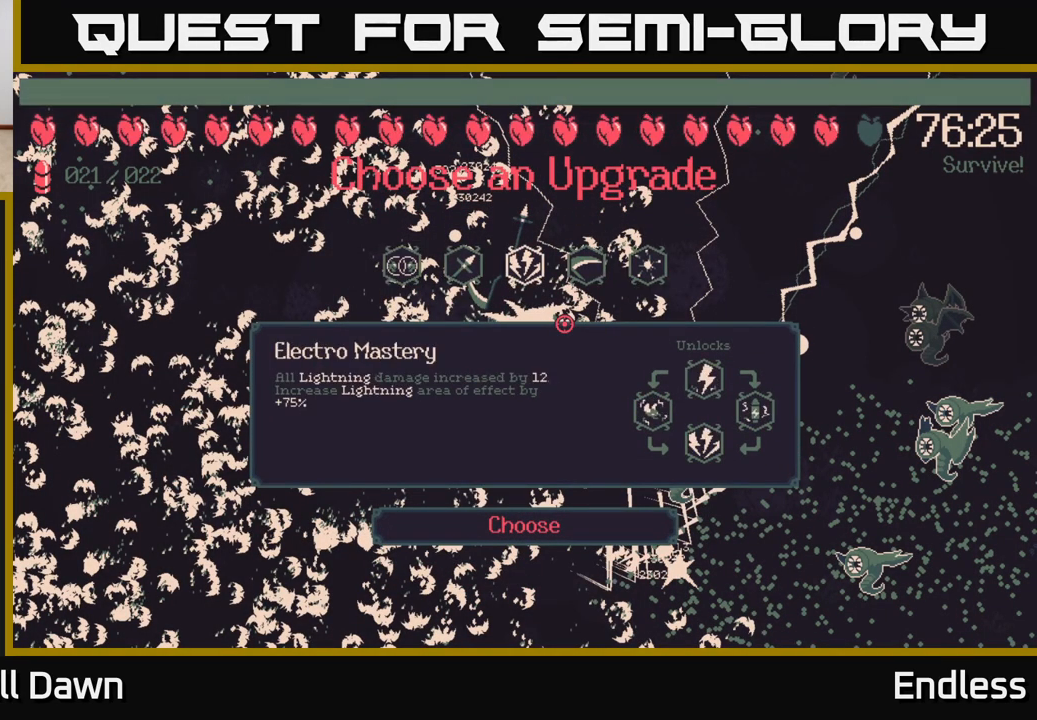
{"buttons": [], "left_stick": "center", "right_stick": "center", "events": [[133, "DPAD_LEFT", "up"], [217, "DPAD_LEFT", "down"], [383, "DPAD_LEFT", "up"]]}
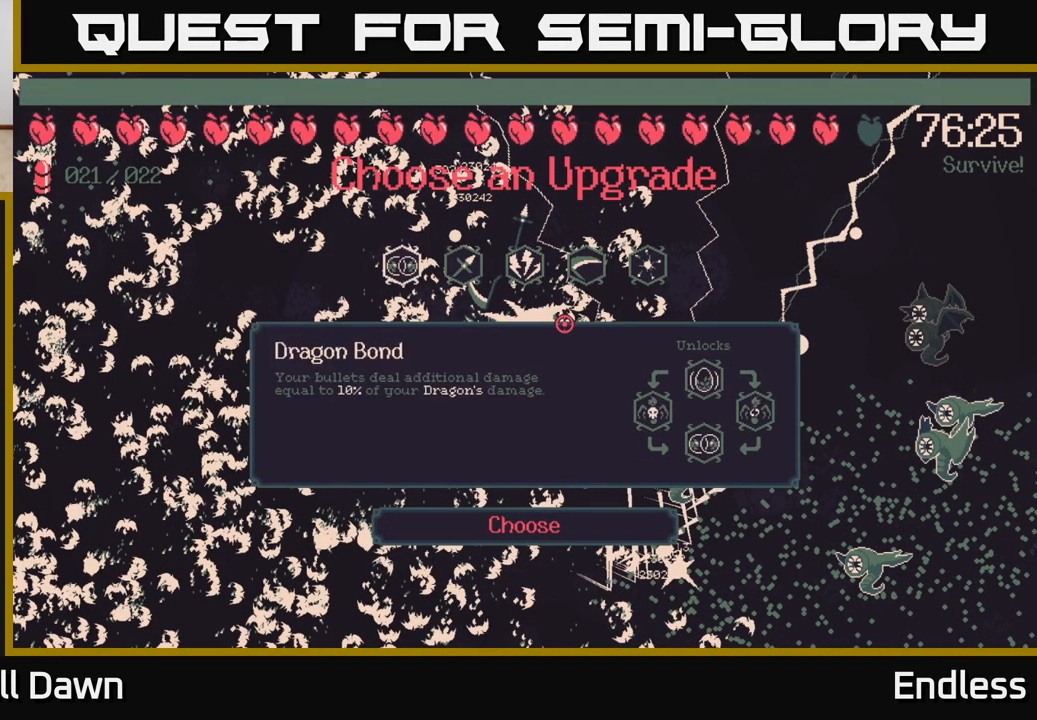
{"buttons": [], "left_stick": "center", "right_stick": "center", "events": []}
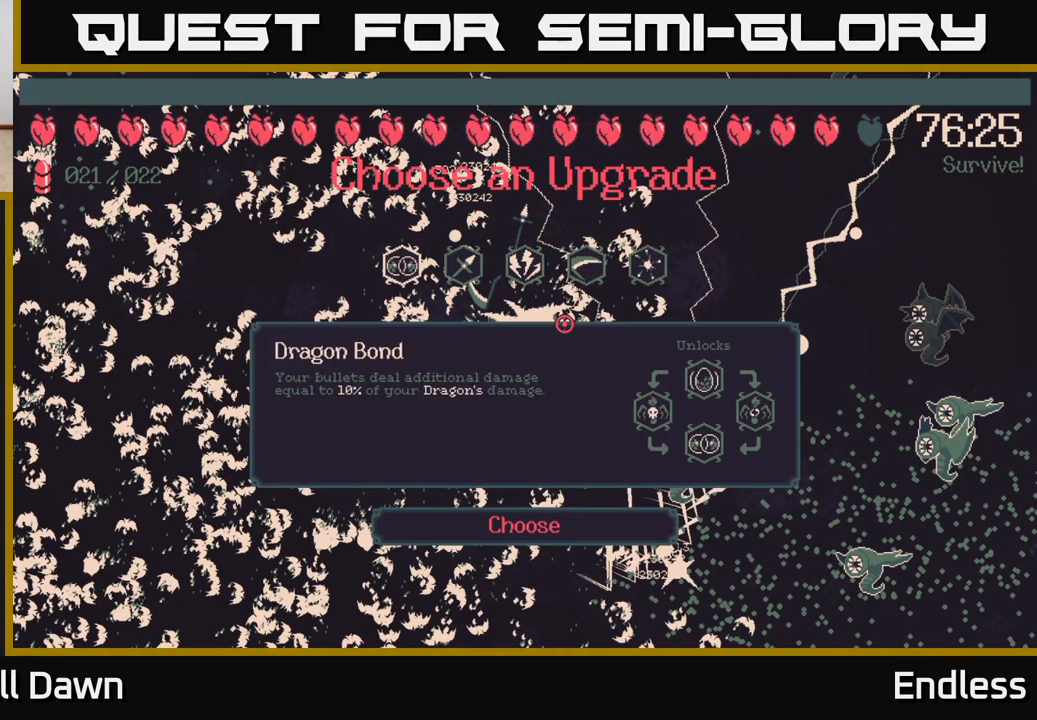
{"buttons": ["DPAD_LEFT"], "left_stick": "center", "right_stick": "center", "events": [[167, "DPAD_RIGHT", "down"], [300, "DPAD_RIGHT", "up"], [417, "DPAD_LEFT", "down"]]}
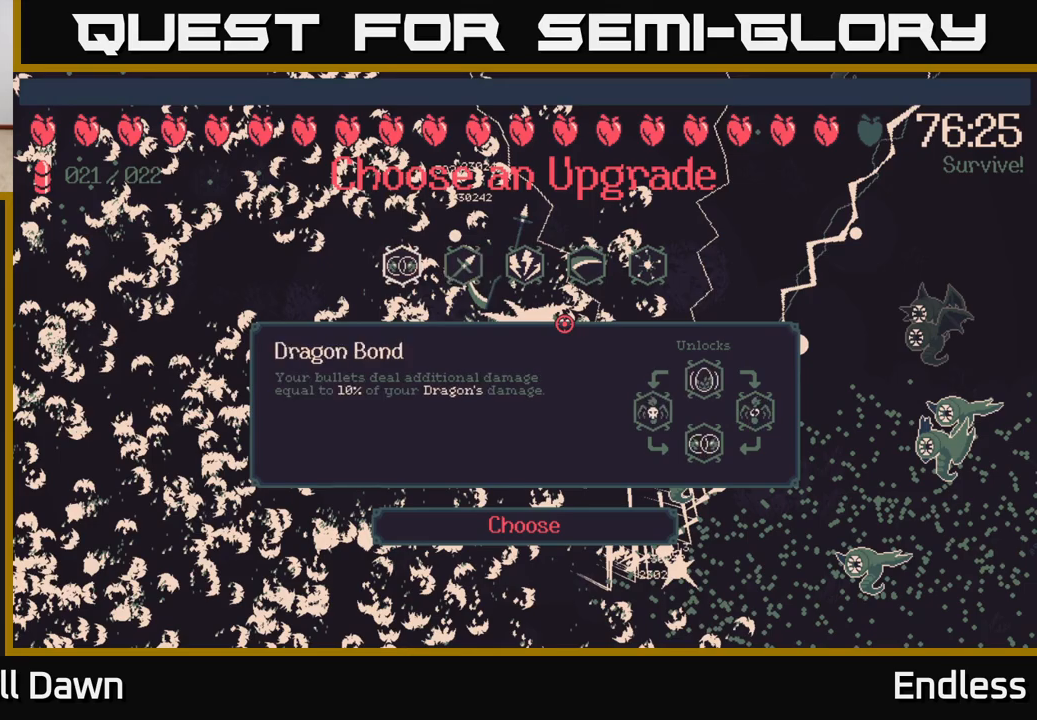
{"buttons": [], "left_stick": "center", "right_stick": "center", "events": [[67, "DPAD_LEFT", "up"], [433, "A", "down"], [483, "A", "up"]]}
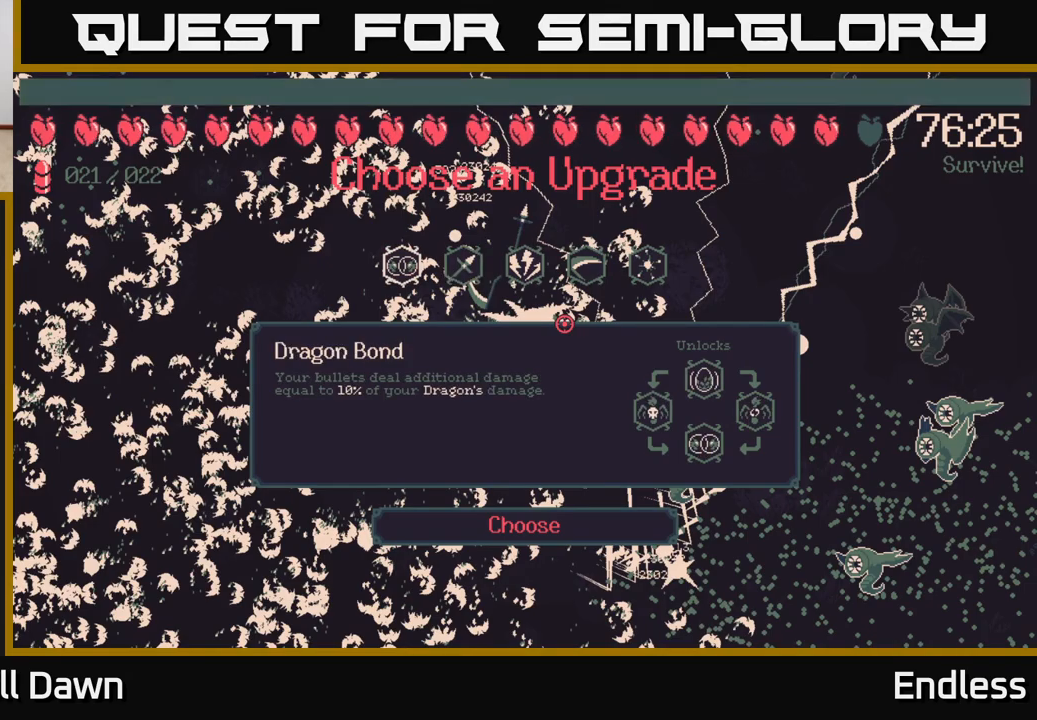
{"buttons": [], "left_stick": "up-right", "right_stick": "center", "events": [[333, "left_stick", "up"], [483, "left_stick", "up-right"]]}
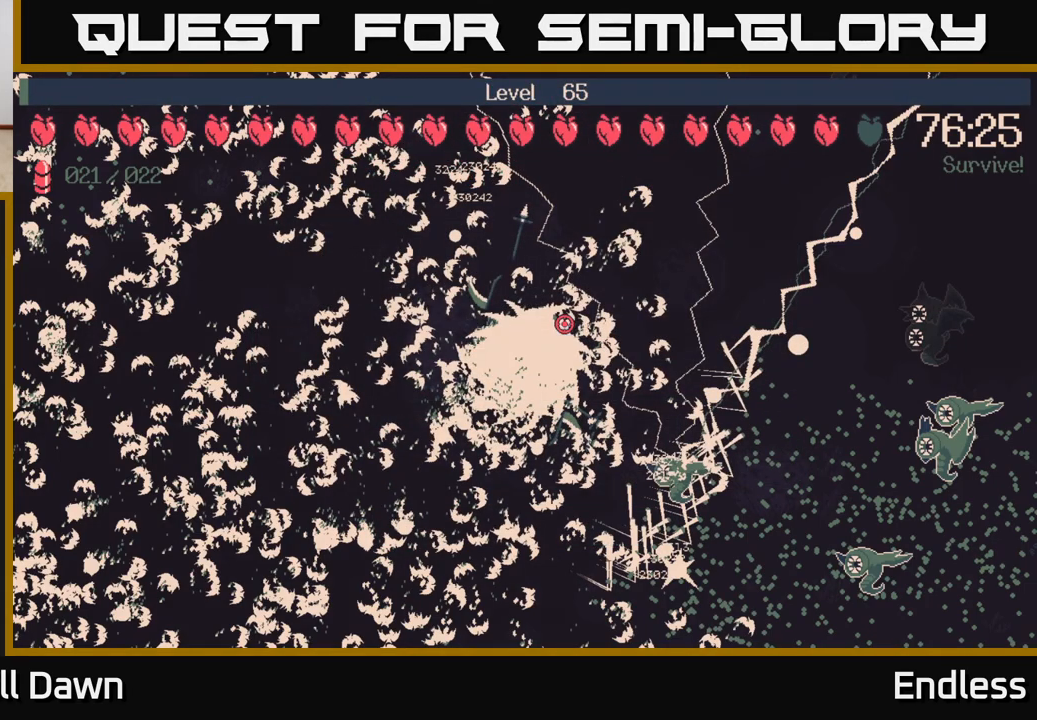
{"buttons": [], "left_stick": "up-right", "right_stick": "center", "events": []}